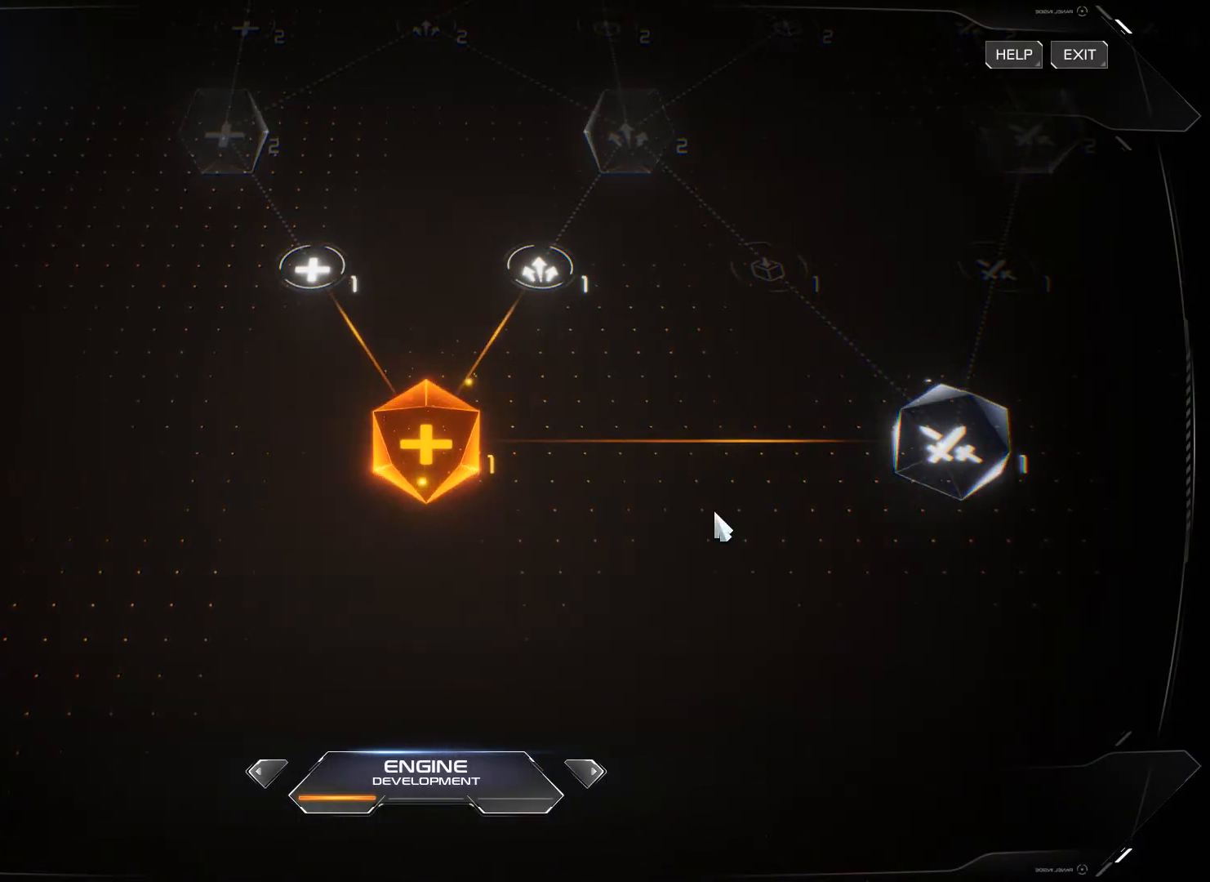
Gameplay with keyboard and mouse; each line is a JSON object with the keys and mouse buttons held at the frame after it. "events" lists presses ("down") and releases ("up") of "1", "2", "3", "4", "5", "a", "alt", "b", "c", "ctrl", "d", "e", "f", "g", "q", "r", "s", "shift", "space", "t", "tab", "v", "w", "x", "z", "mouse_left", "mouse_wheel", "mouse_right", "mouse_mb4" and "mouse_mb5" between this image and that frame as [ms after this image, input, new state], when the widget could be followed in between. "mouse_left", "mouse_wheel", "mouse_right", "mouse_mb4", "mouse_mb5" = the "left", "wheel", "right", "mb4", "mb5" buttons of the "mouse" list. No other keys are recorded. "wheel" means that the mouse wheel is clicked or scrolled. Not read: mouse_move.
{"keys": [], "mouse": [], "events": [[317, "d", "down"], [484, "d", "up"]]}
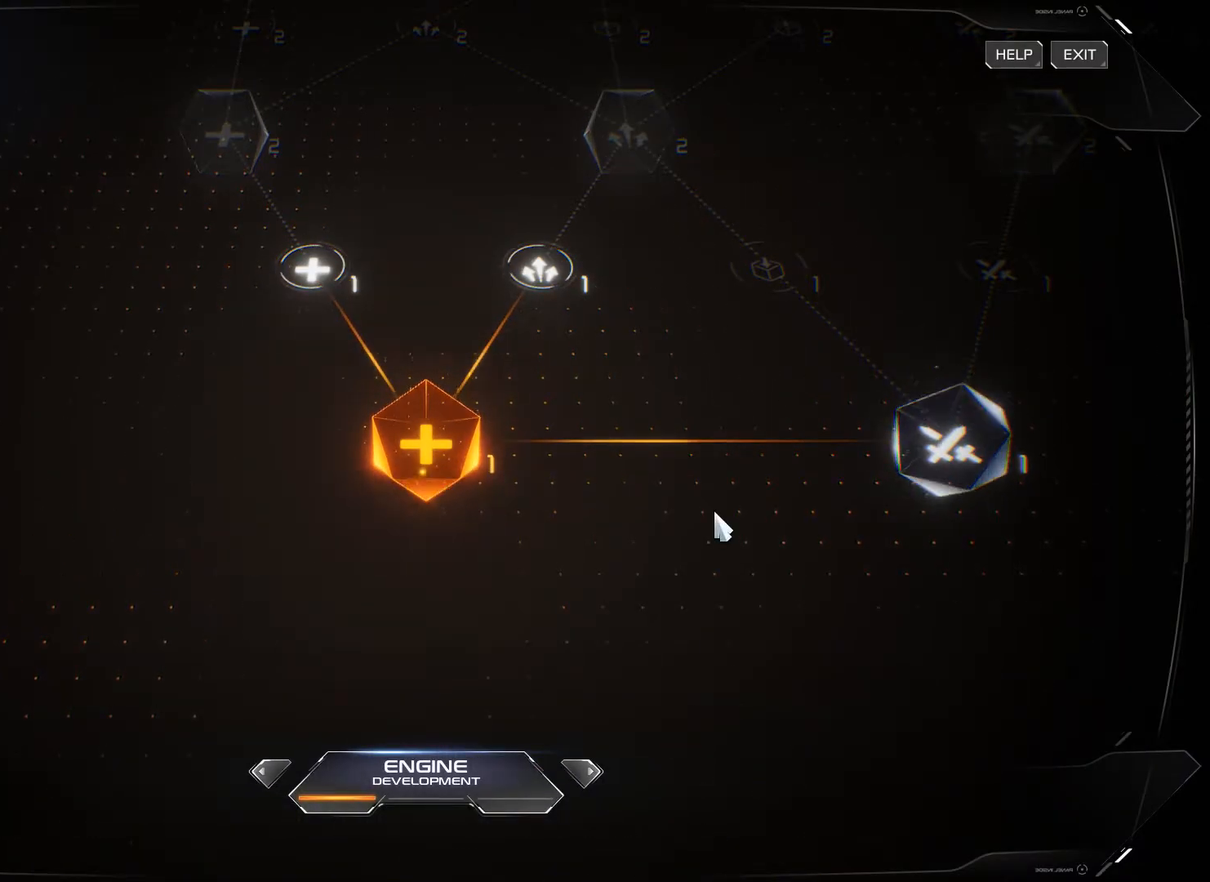
{"keys": [], "mouse": [], "events": []}
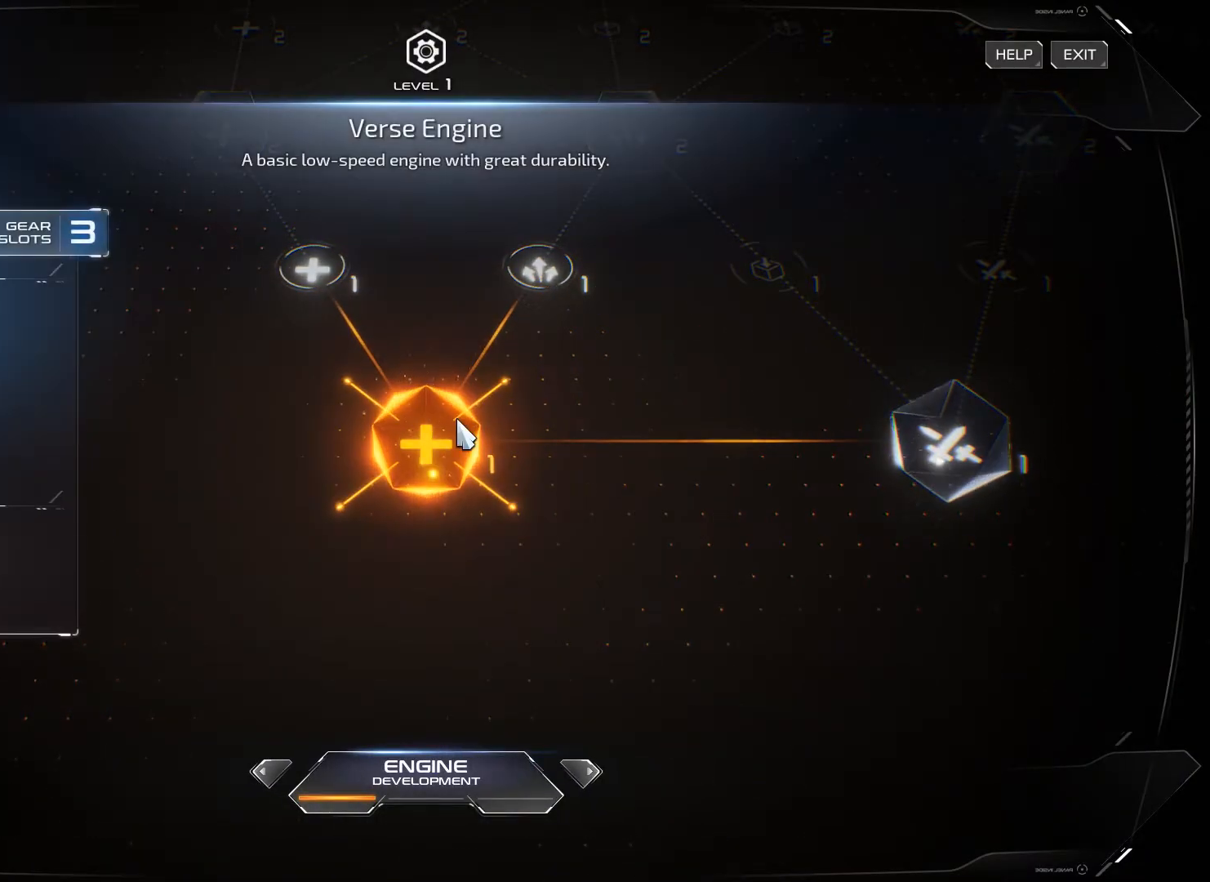
{"keys": [], "mouse": [], "events": []}
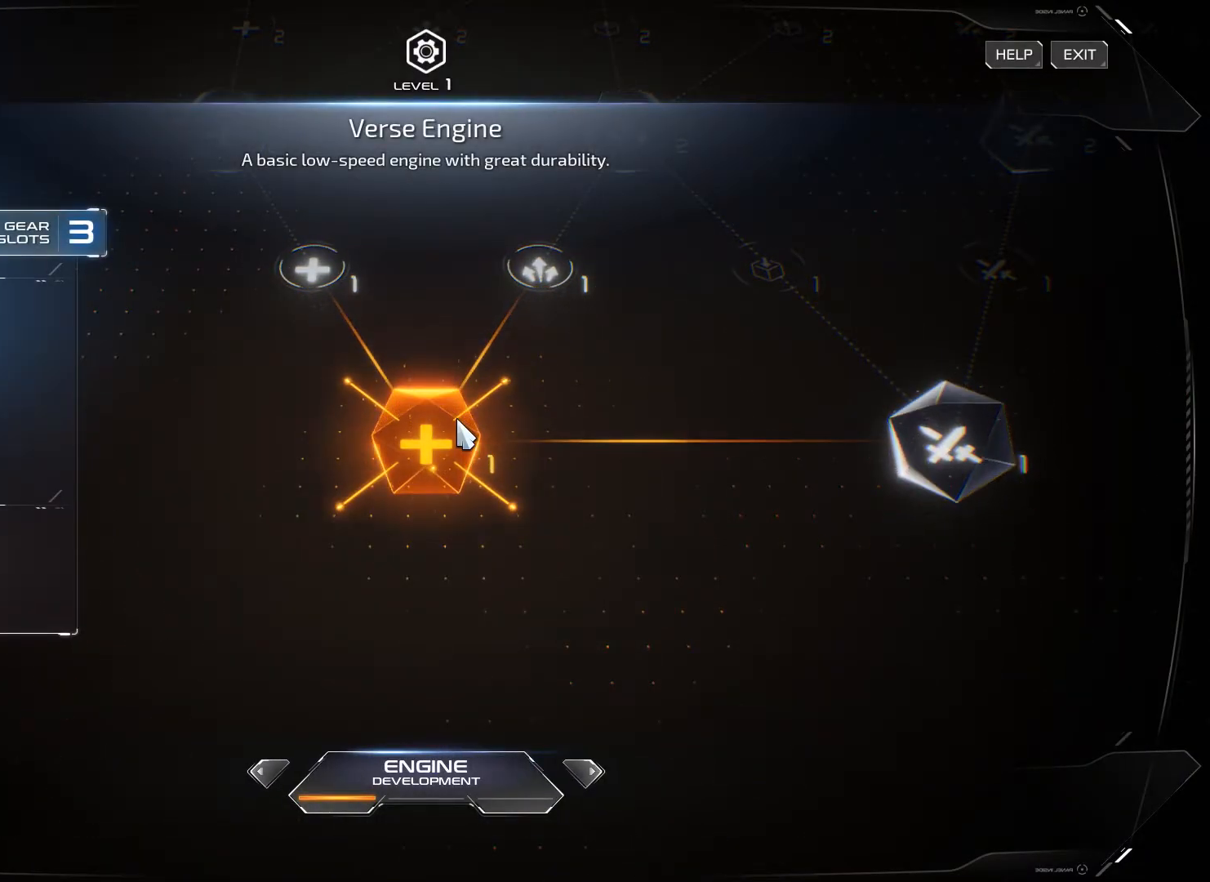
{"keys": [], "mouse": [], "events": []}
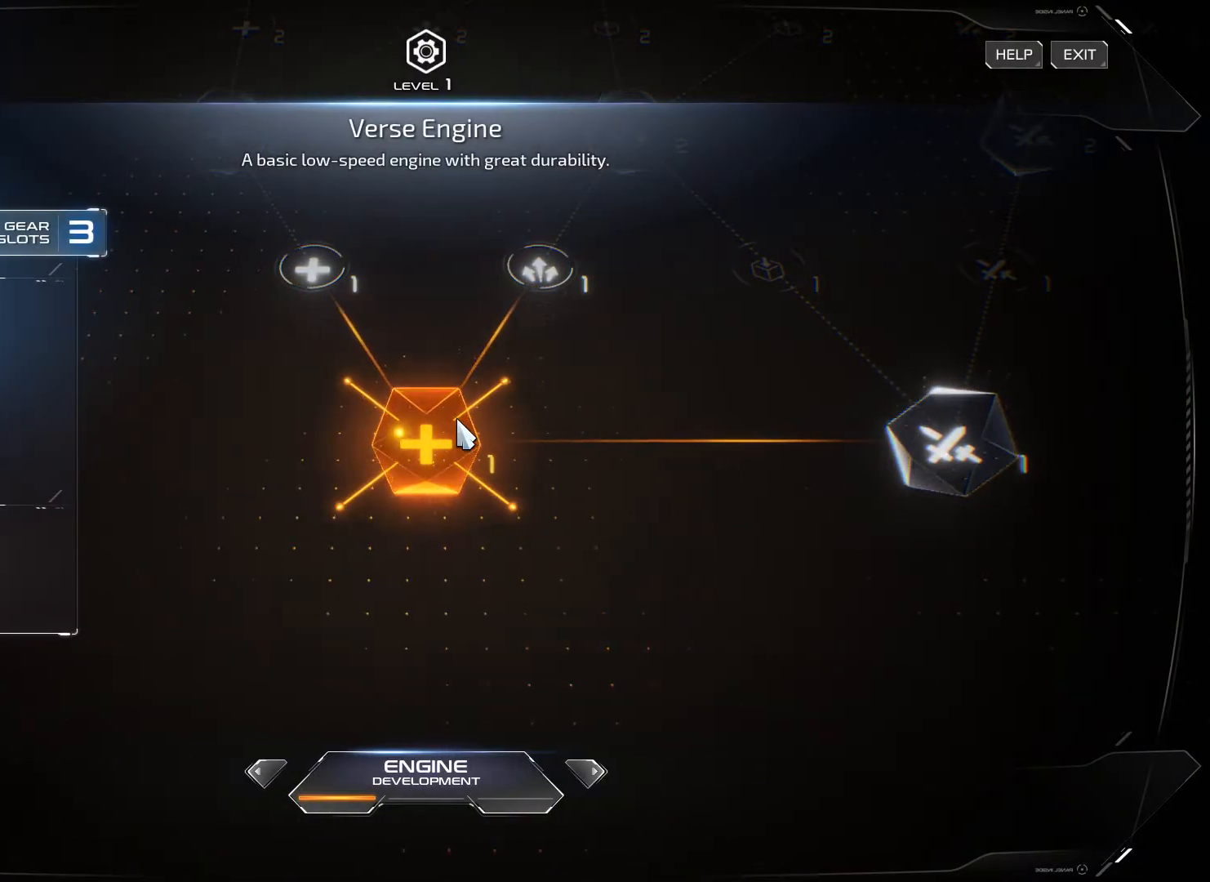
{"keys": [], "mouse": [], "events": []}
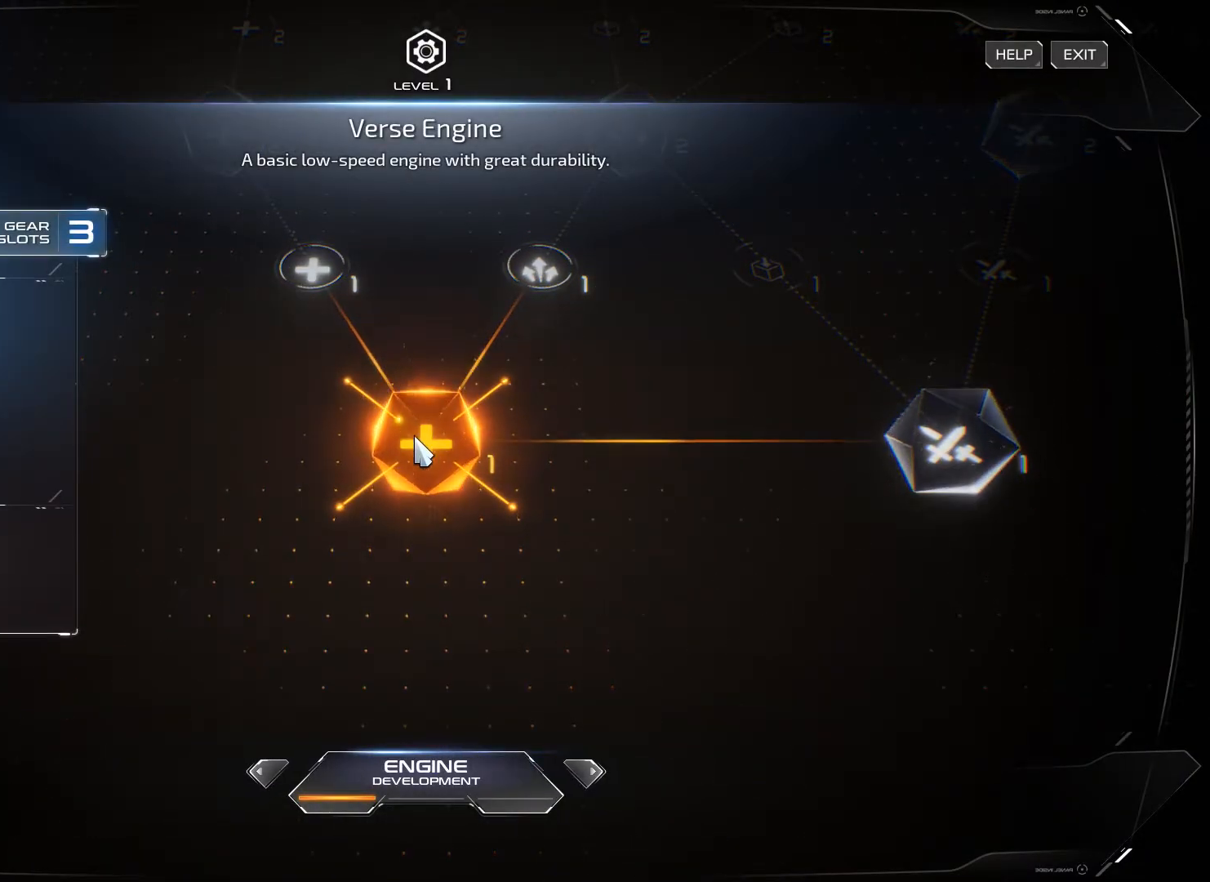
{"keys": [], "mouse": [], "events": []}
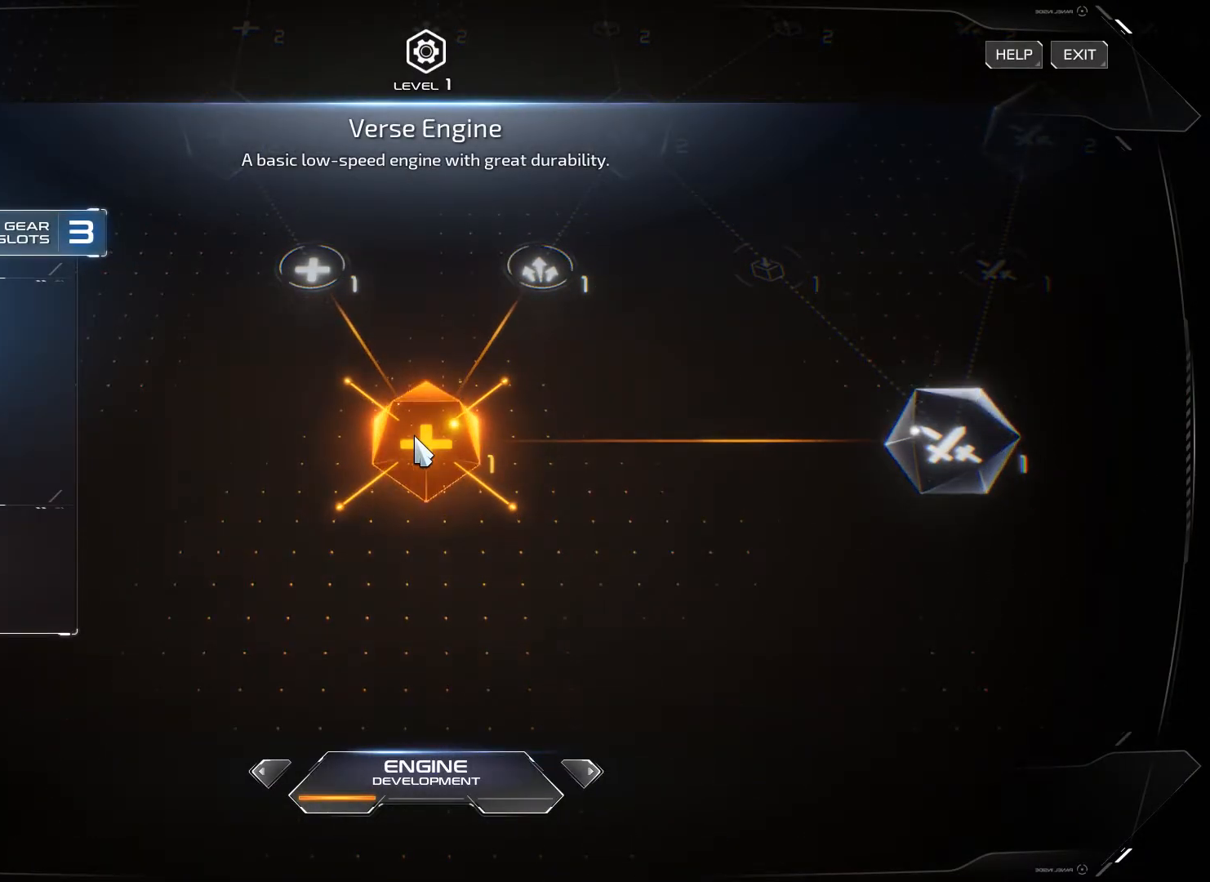
{"keys": [], "mouse": [], "events": []}
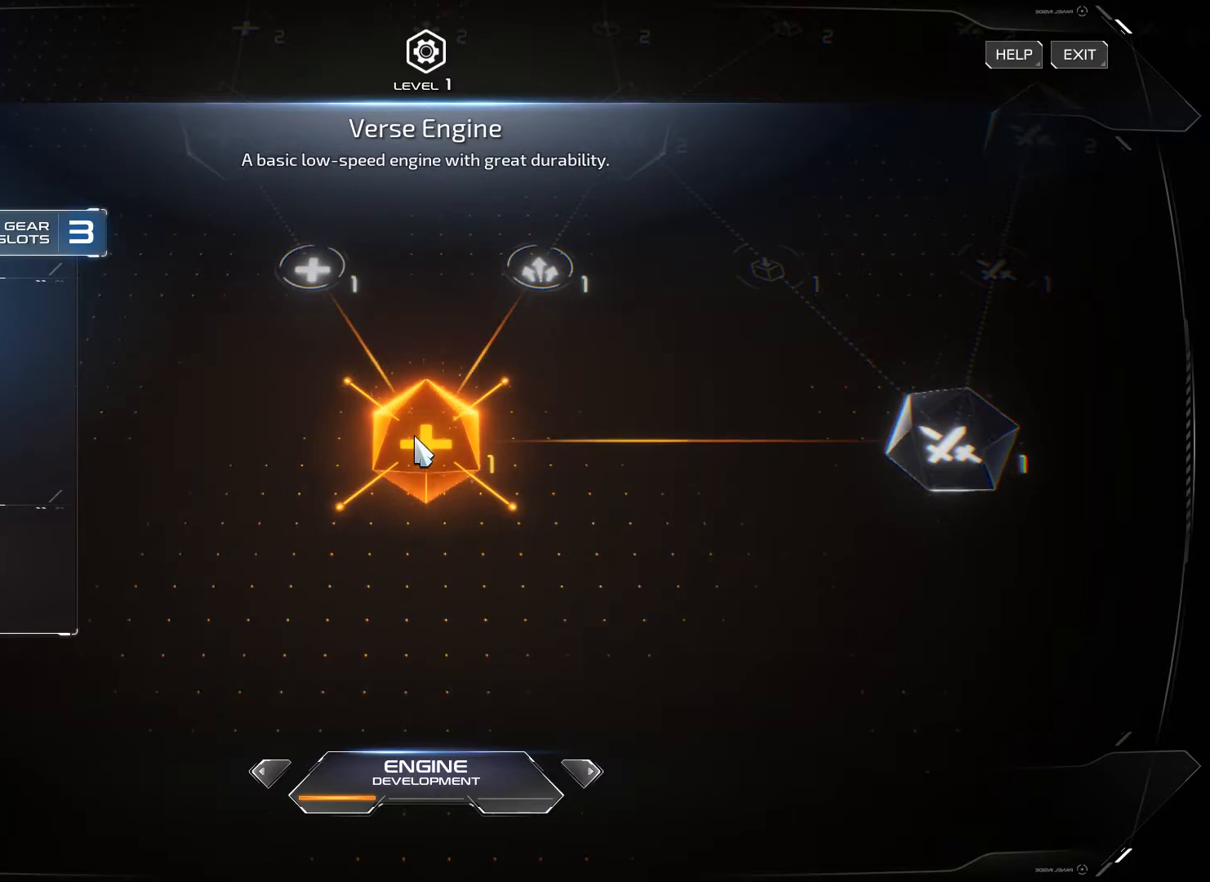
{"keys": [], "mouse": [], "events": []}
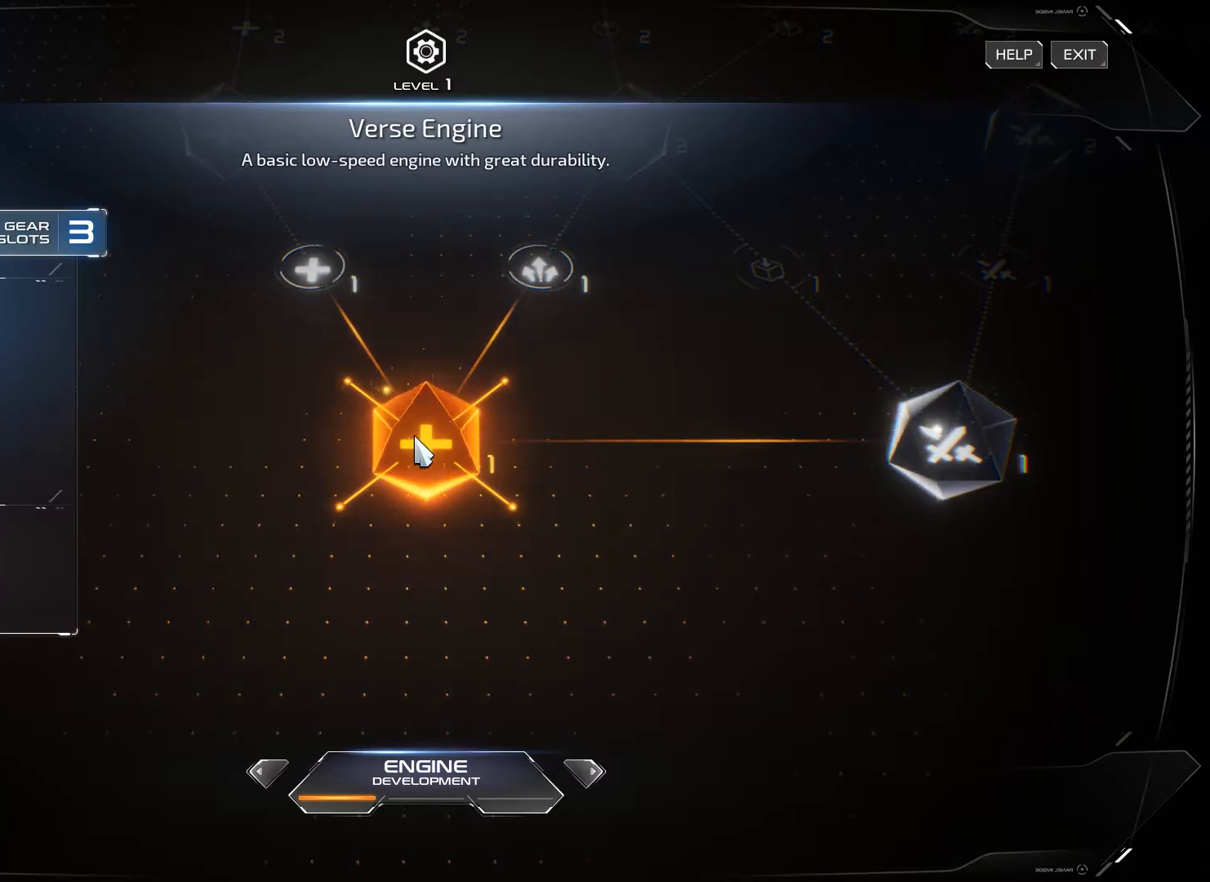
{"keys": [], "mouse": [], "events": []}
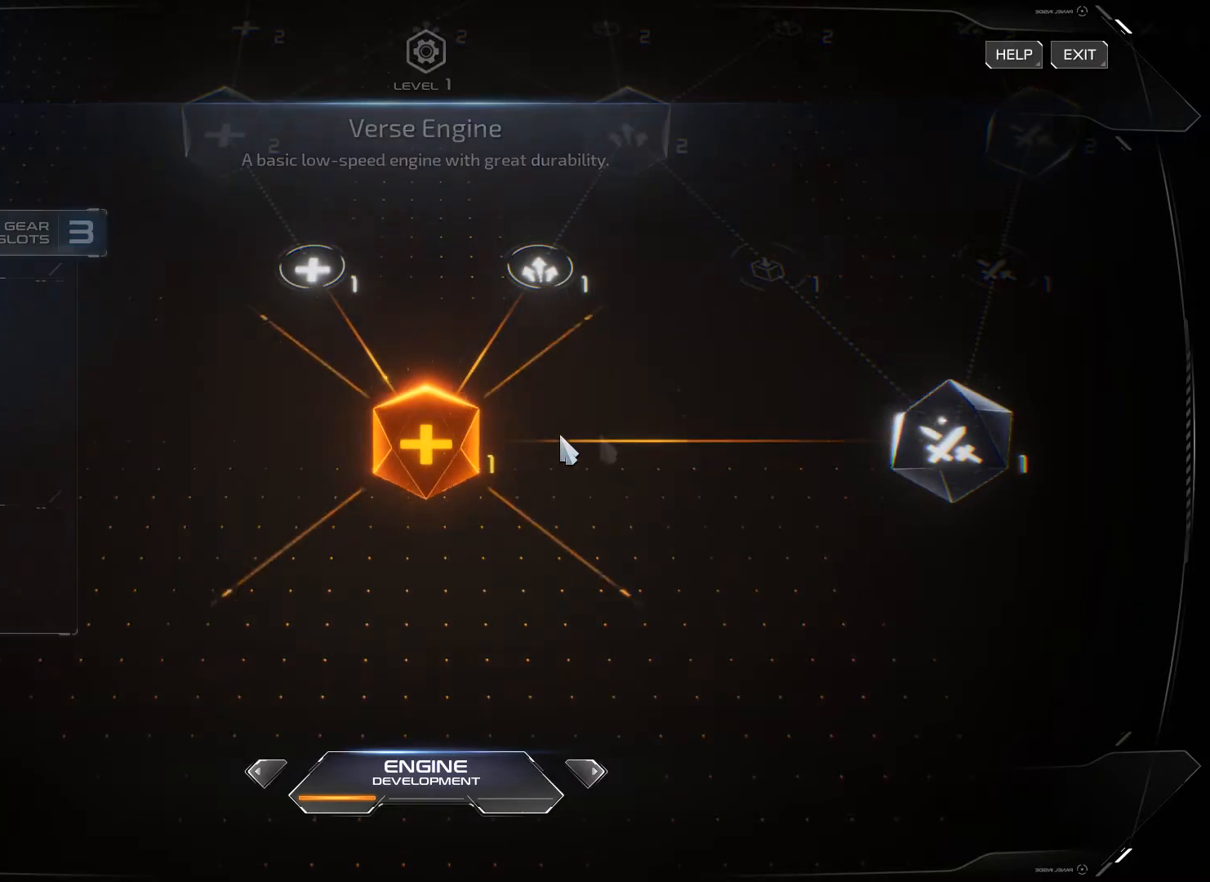
{"keys": [], "mouse": ["right"], "events": [[301, "mouse_right", "down"]]}
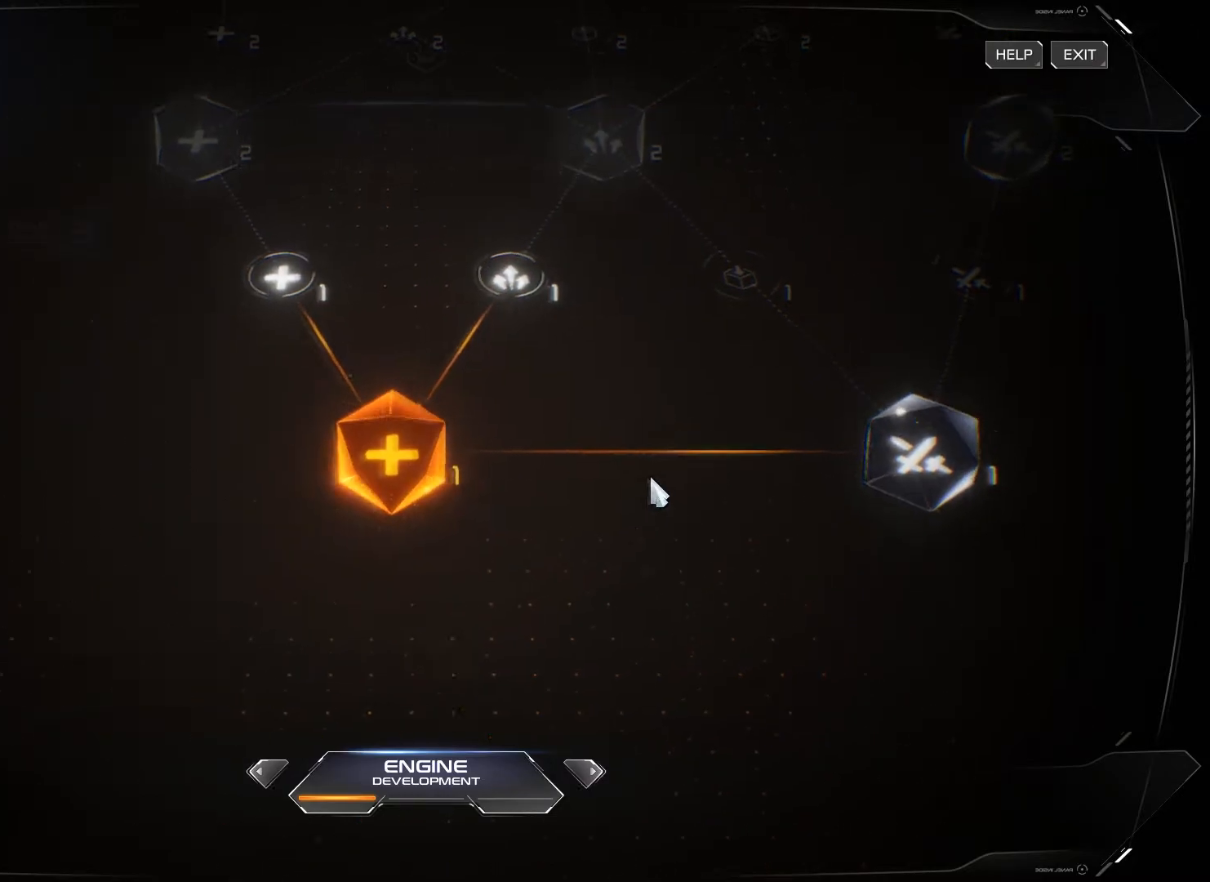
{"keys": [], "mouse": ["right"], "events": []}
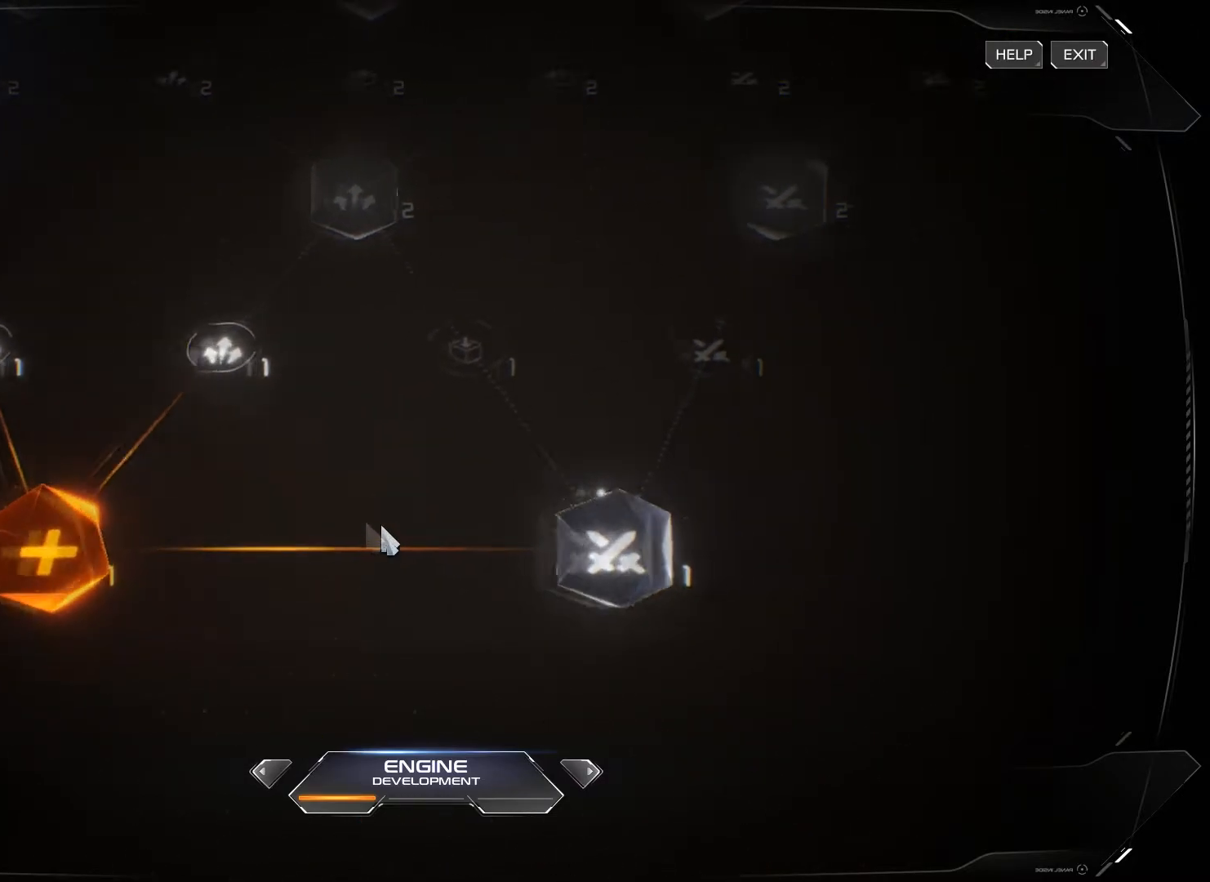
{"keys": [], "mouse": ["right"], "events": []}
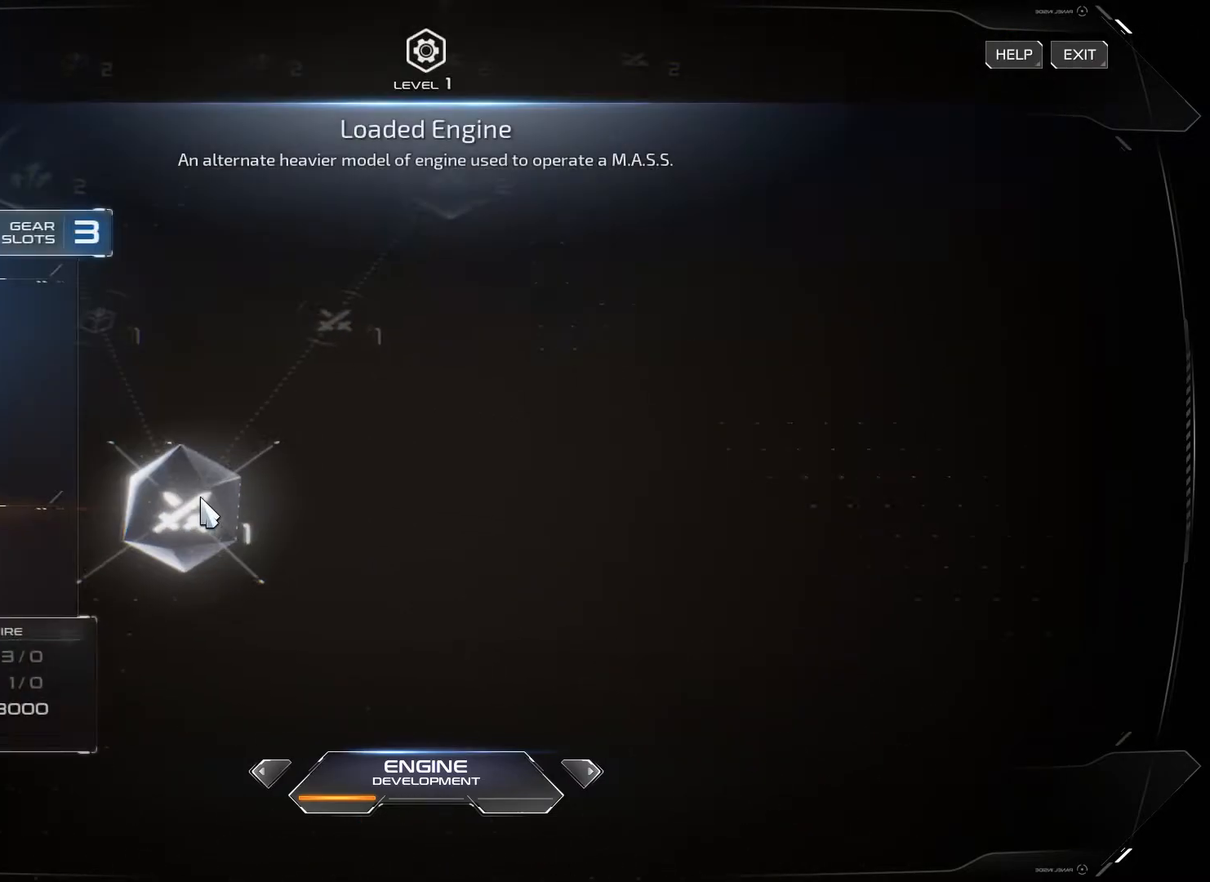
{"keys": [], "mouse": ["right"], "events": []}
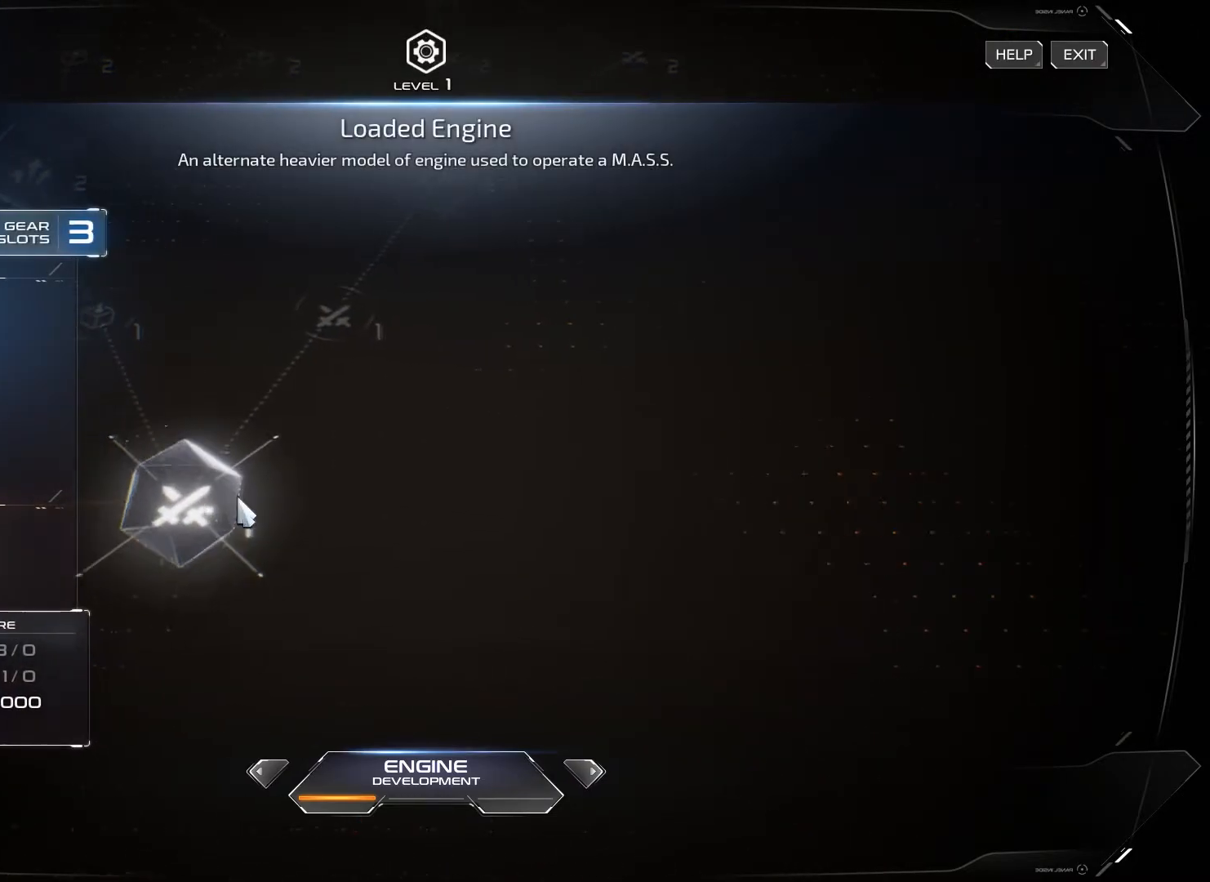
{"keys": [], "mouse": ["right"], "events": []}
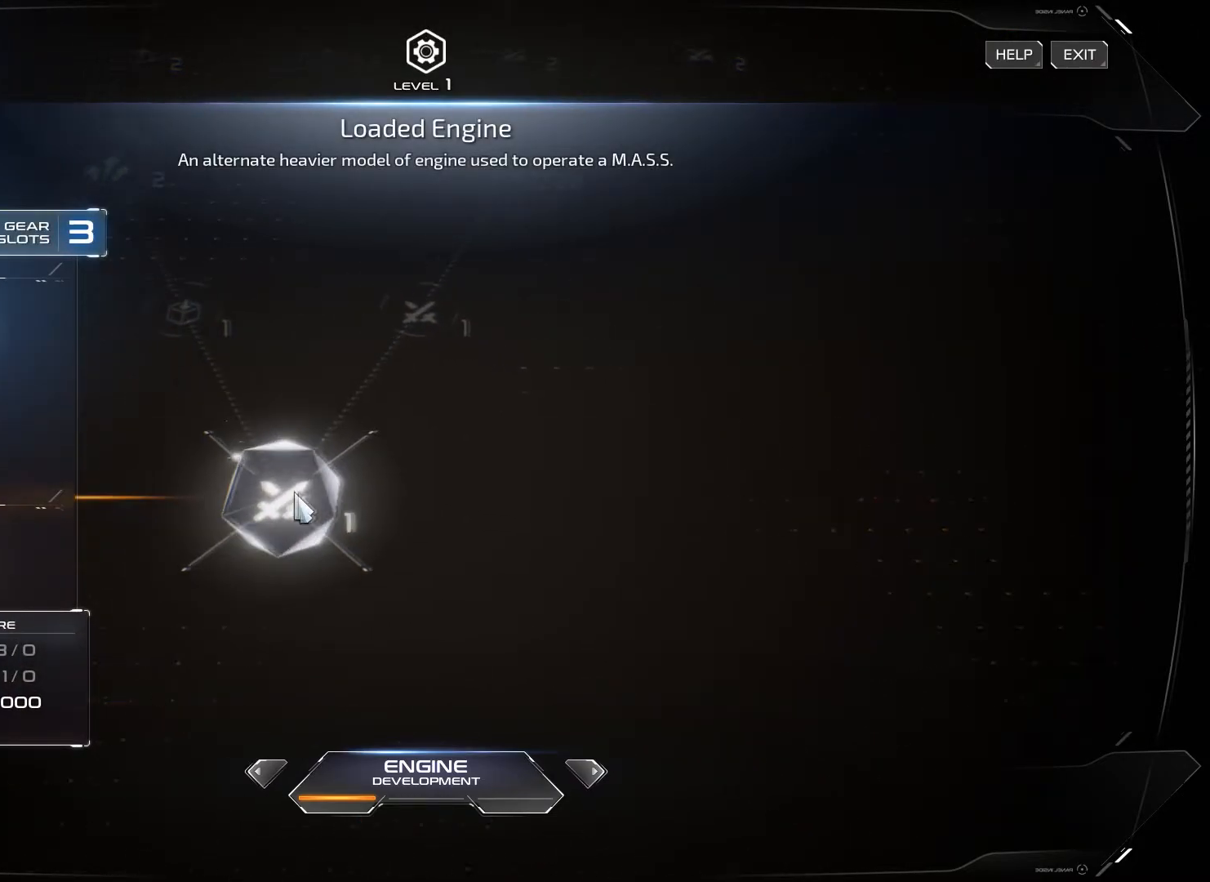
{"keys": [], "mouse": ["right"], "events": []}
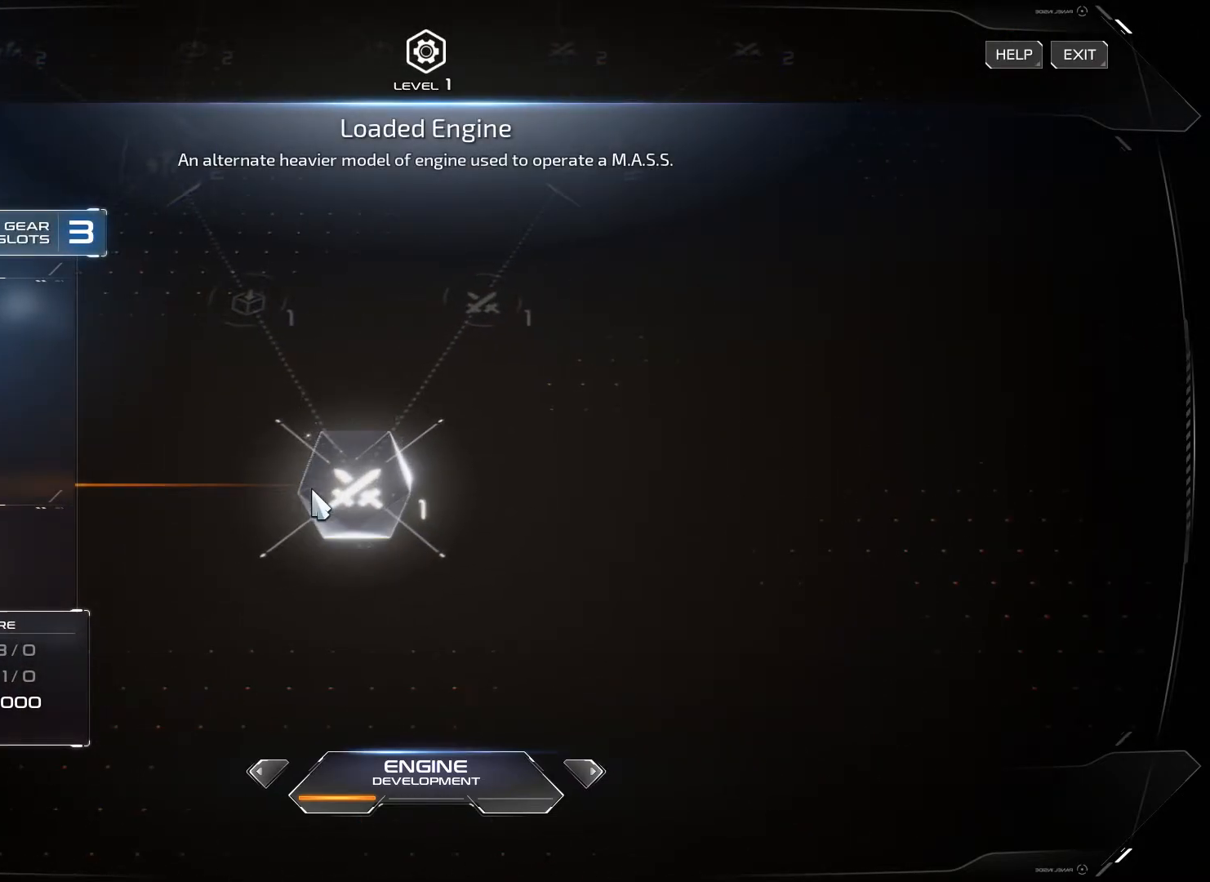
{"keys": [], "mouse": ["right"], "events": []}
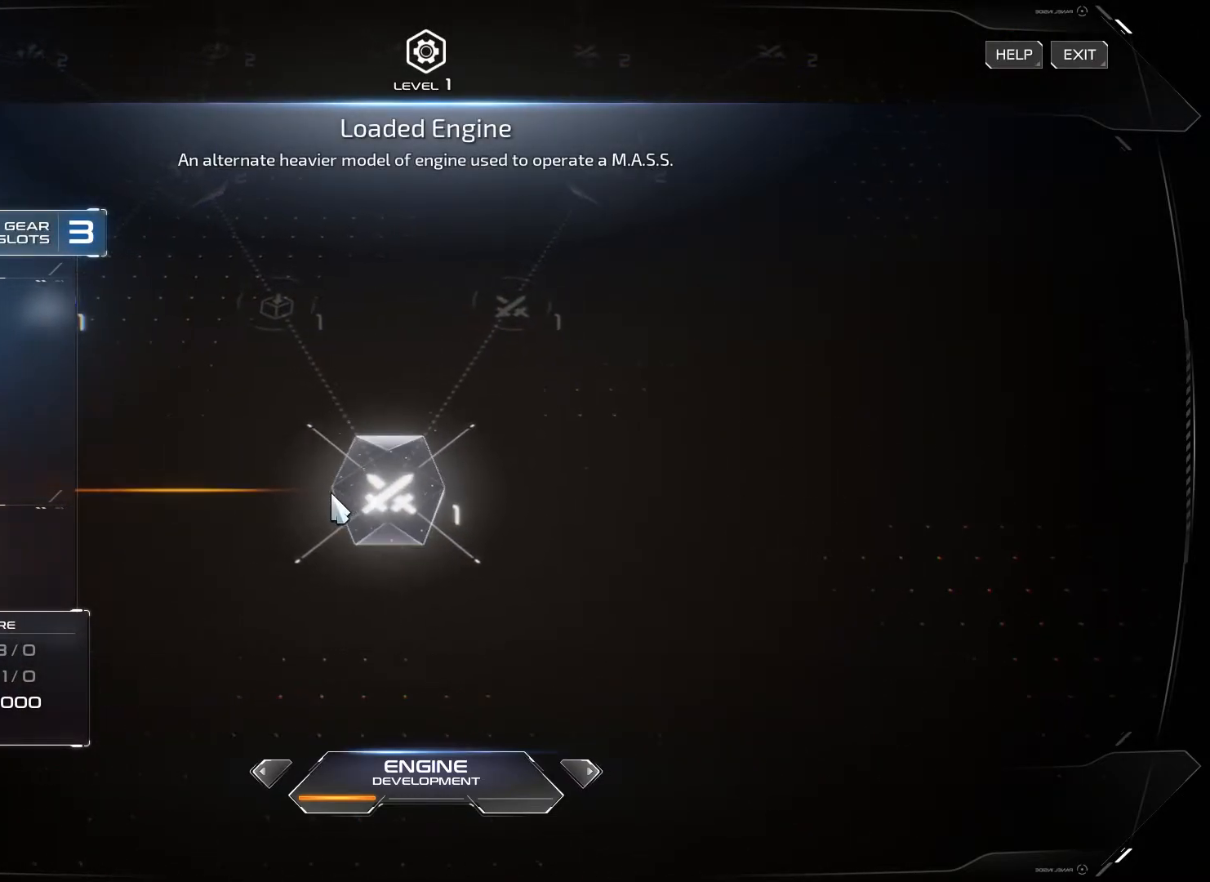
{"keys": [], "mouse": ["right"], "events": []}
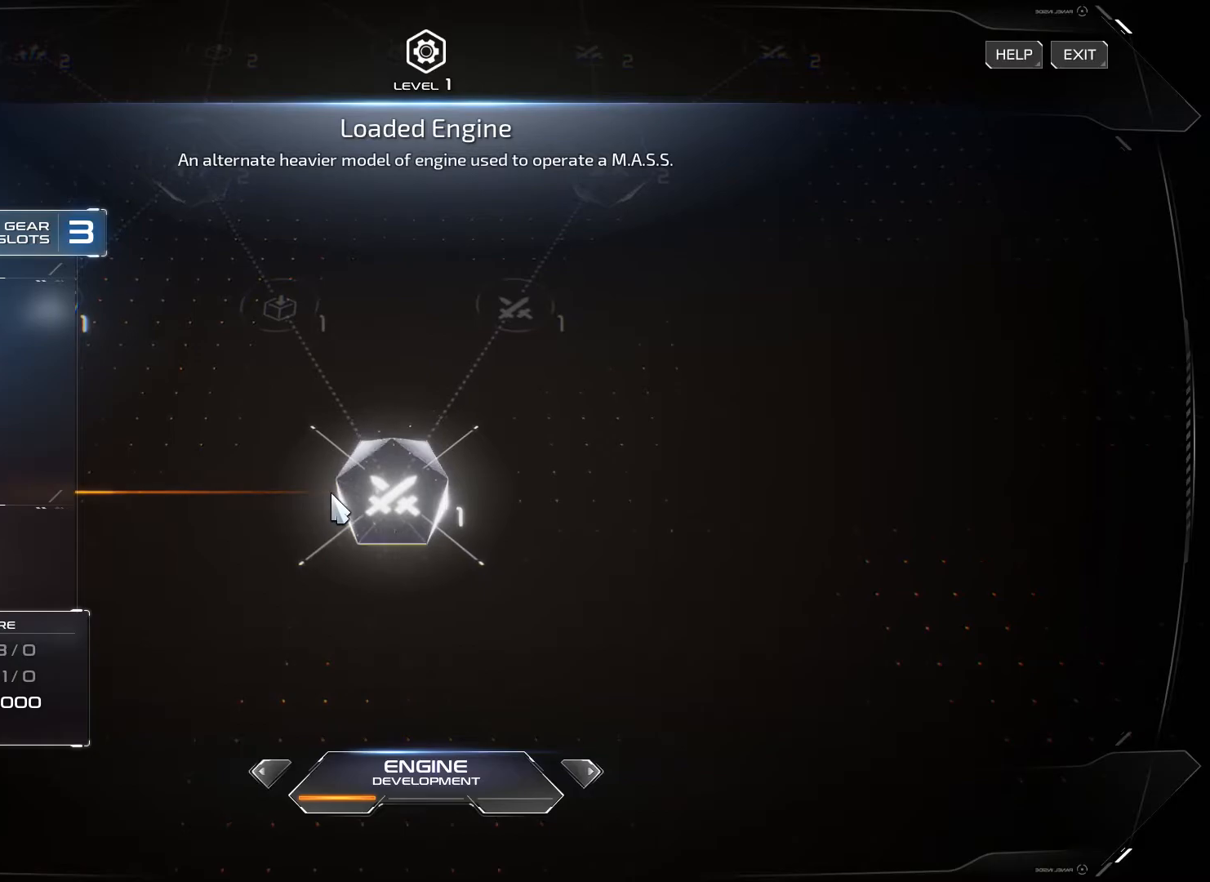
{"keys": [], "mouse": ["right"], "events": []}
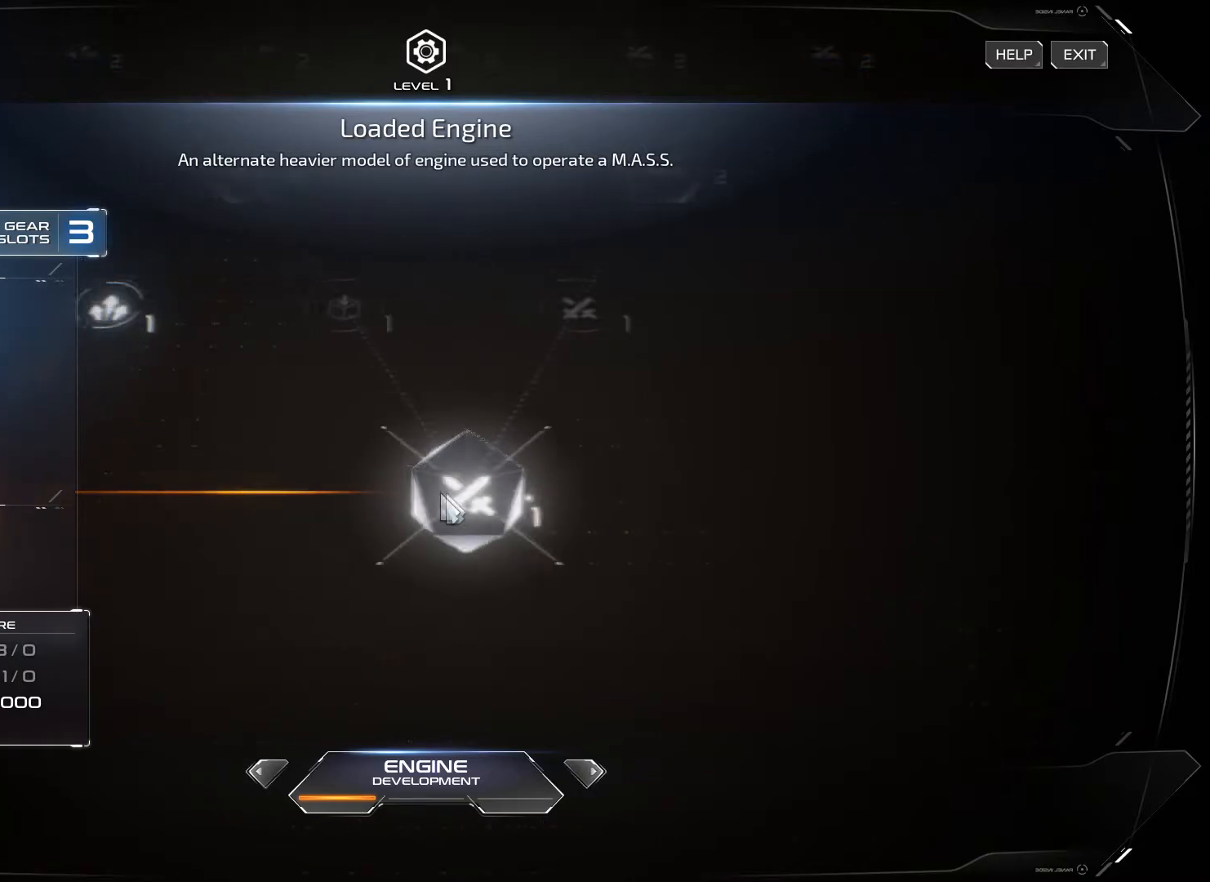
{"keys": [], "mouse": [], "events": [[234, "mouse_right", "up"]]}
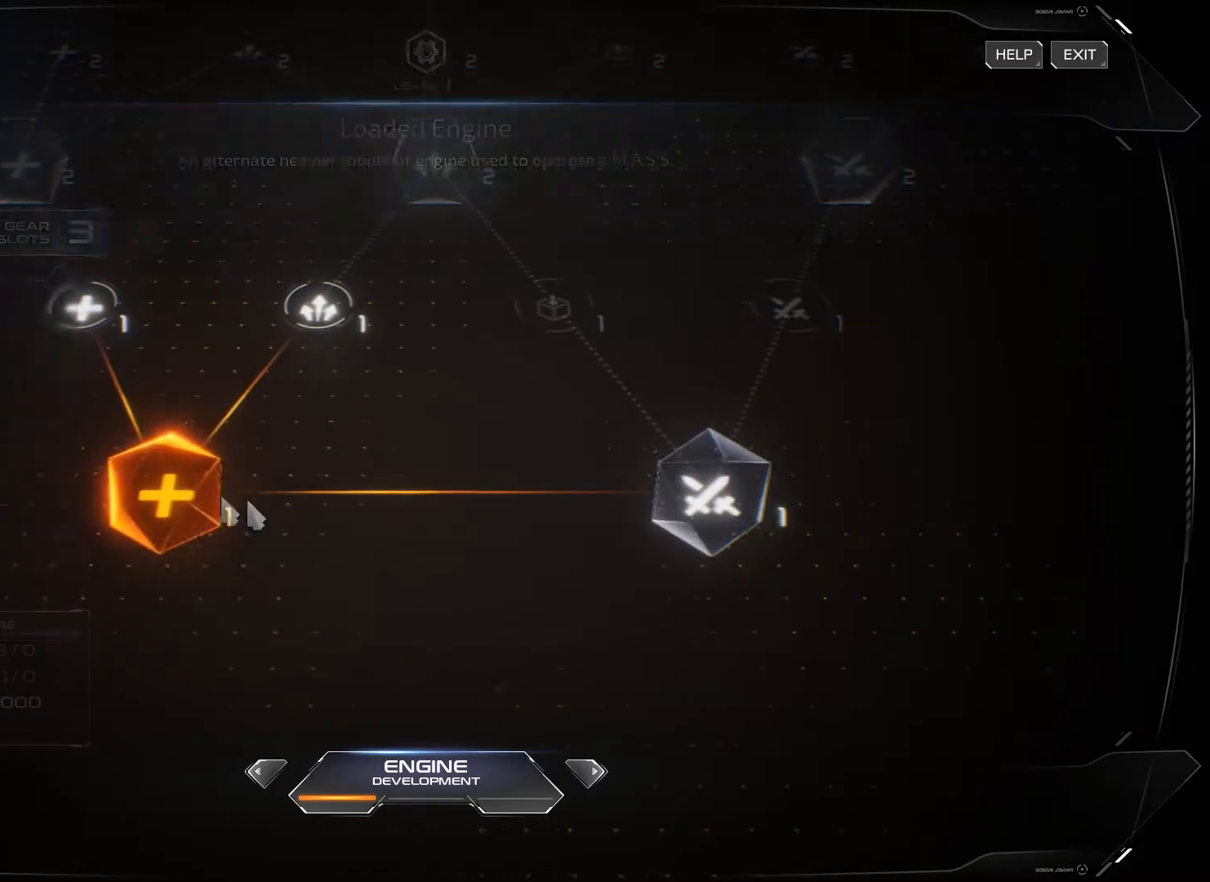
{"keys": [], "mouse": [], "events": []}
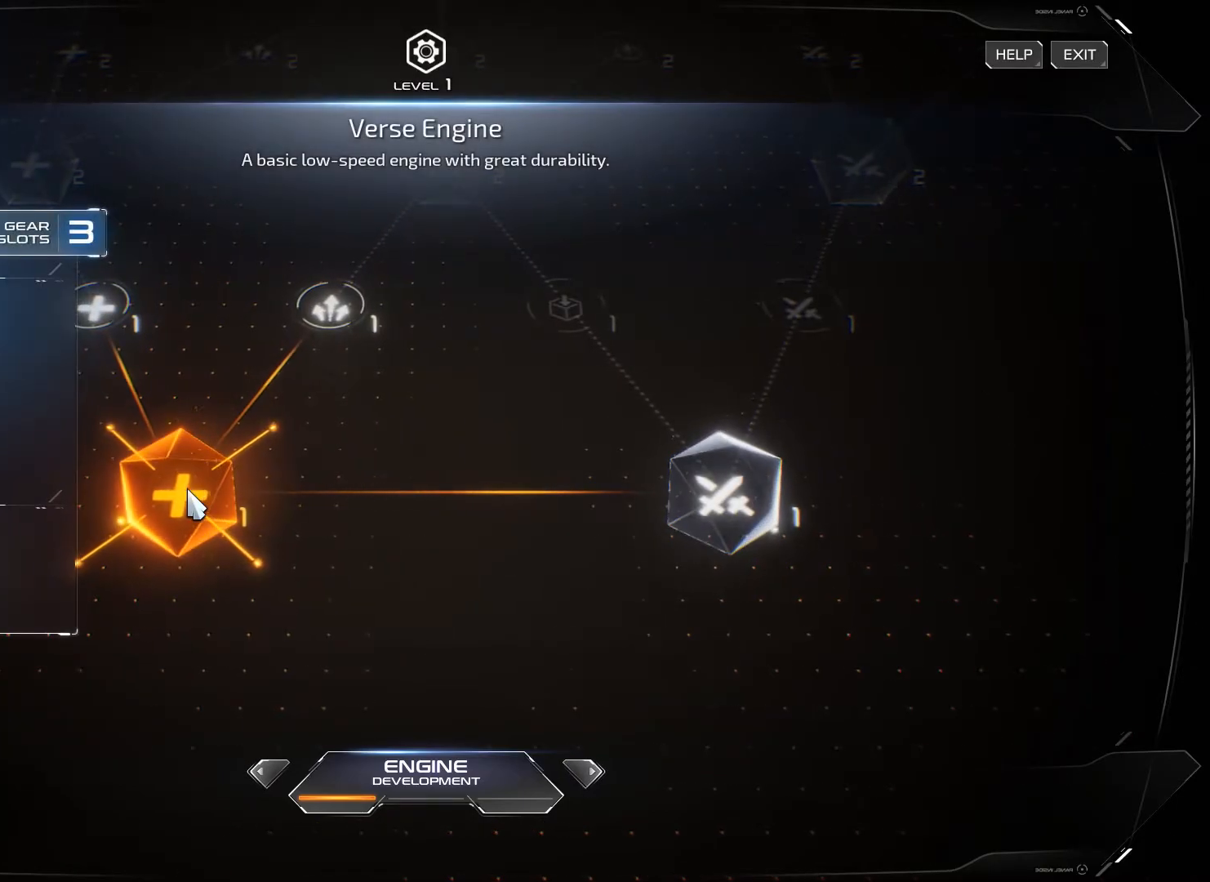
{"keys": [], "mouse": [], "events": []}
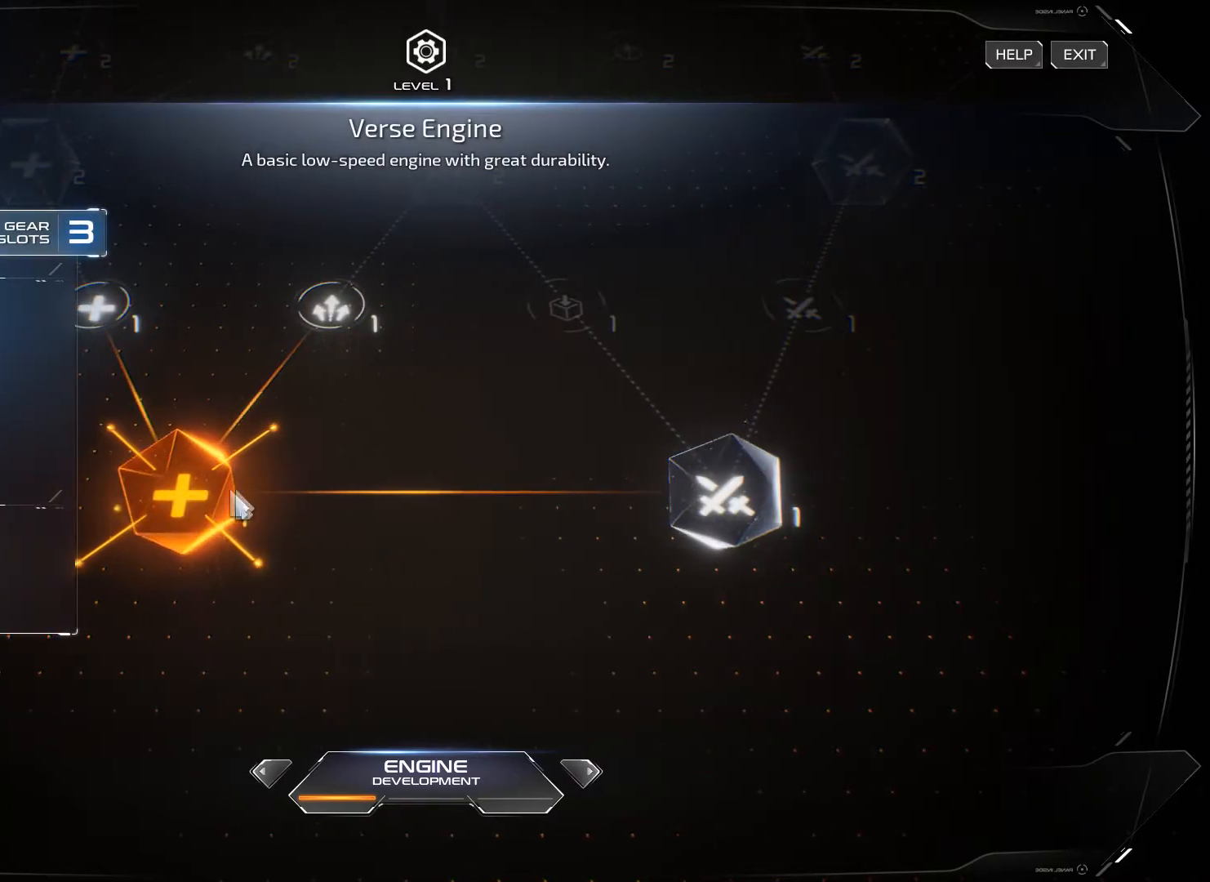
{"keys": [], "mouse": [], "events": []}
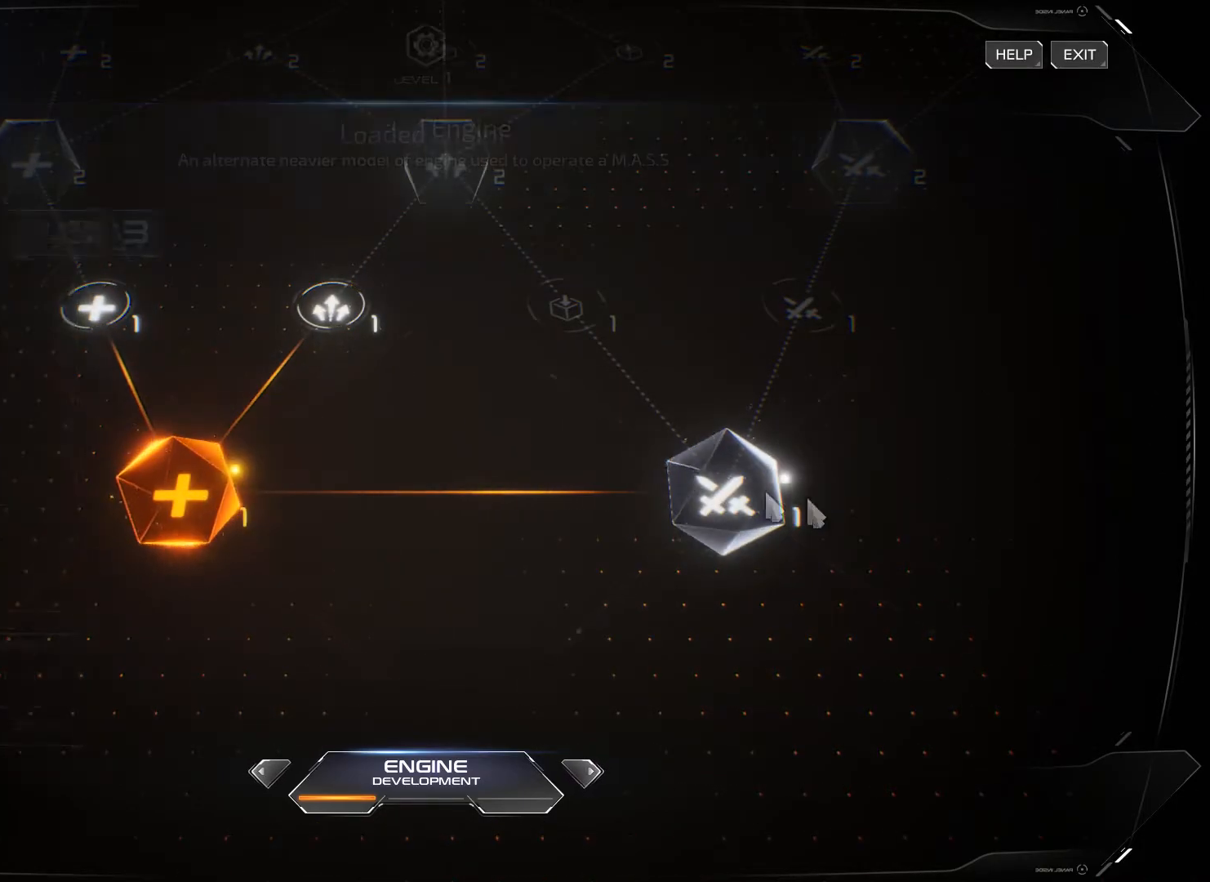
{"keys": [], "mouse": [], "events": []}
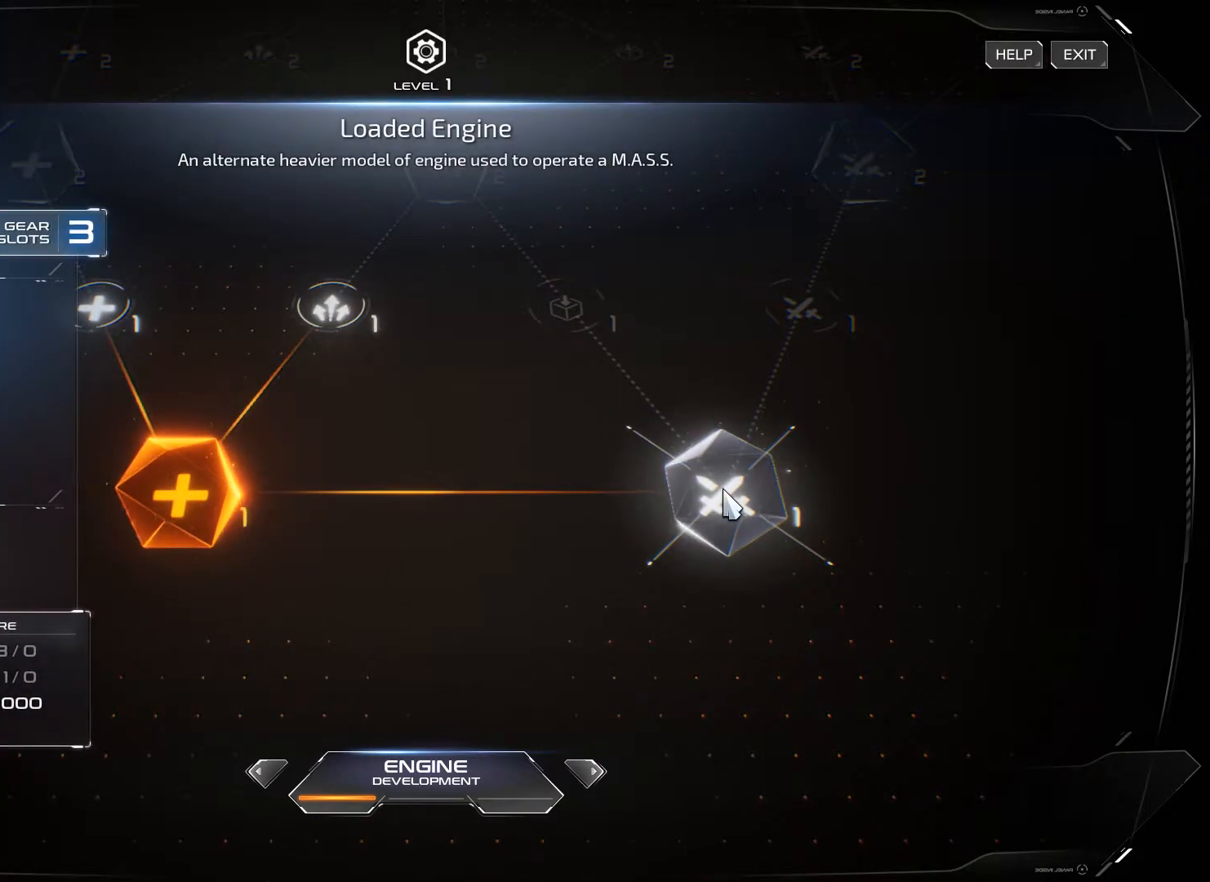
{"keys": [], "mouse": ["right"], "events": [[500, "mouse_right", "down"]]}
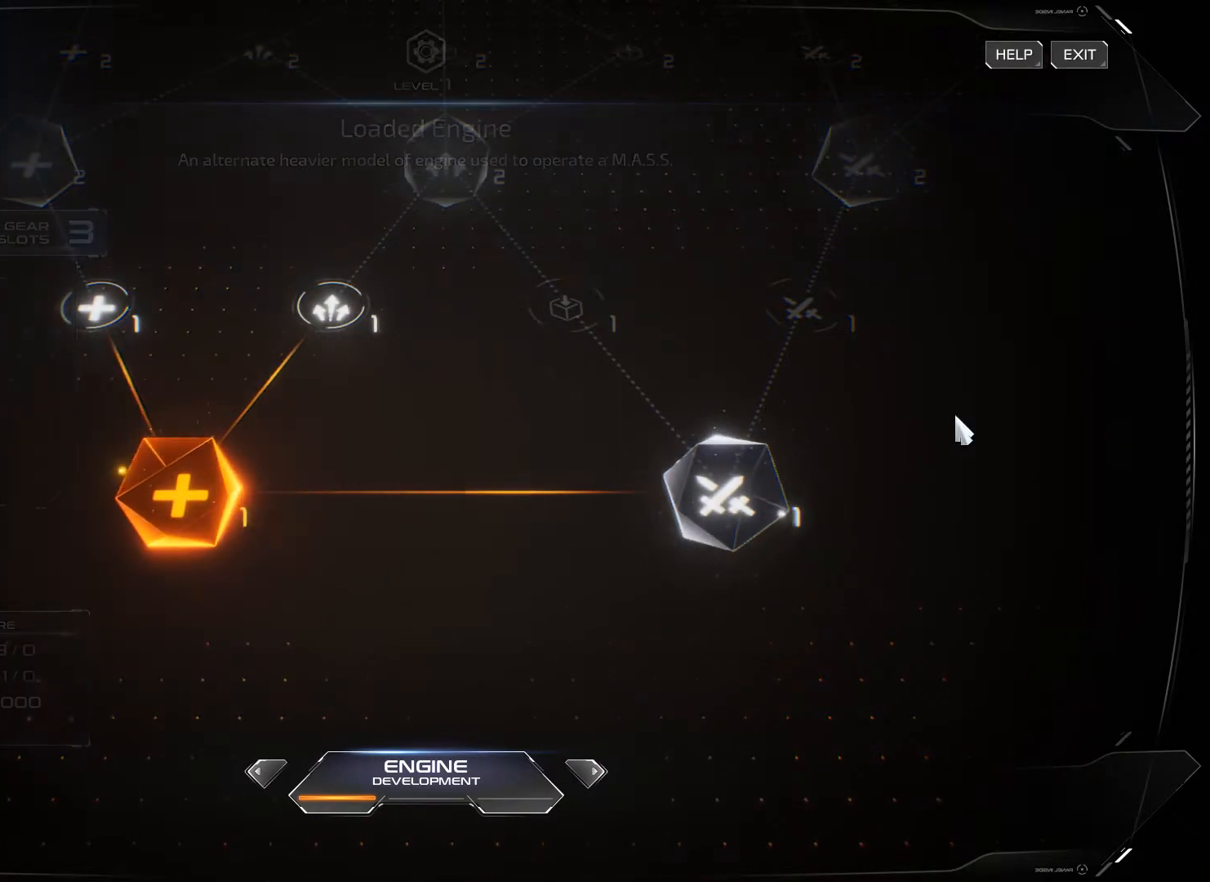
{"keys": [], "mouse": ["right"], "events": []}